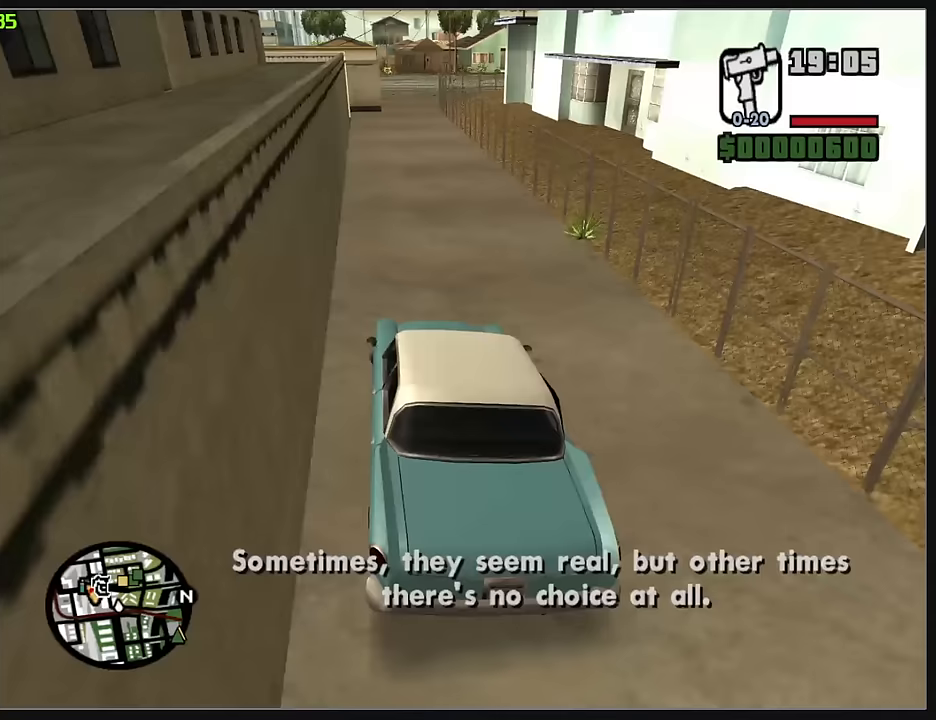
Gameplay with keyboard and mouse; each line is a JSON object with the keys and mouse buttons held at the frame after it. "events" lists presses ("down") and releases ("up") of "d", "w", "mouse_left", "mouse_wheel" and "mouse_right" between this image and that frame as [ms after this image, input, new state], when the widget could be followed in between. "mouse_left", "mouse_wheel", "mouse_right" = the "left", "wheel", "right" buttons of the "mouse" list. No other keys are recorded. "wheel" means that the mouse wheel is clicked or scrolled. Mouse movement is not recorded.
{"keys": ["d", "w"], "mouse": [], "events": [[33, "d", "down"], [350, "d", "up"], [500, "d", "down"]]}
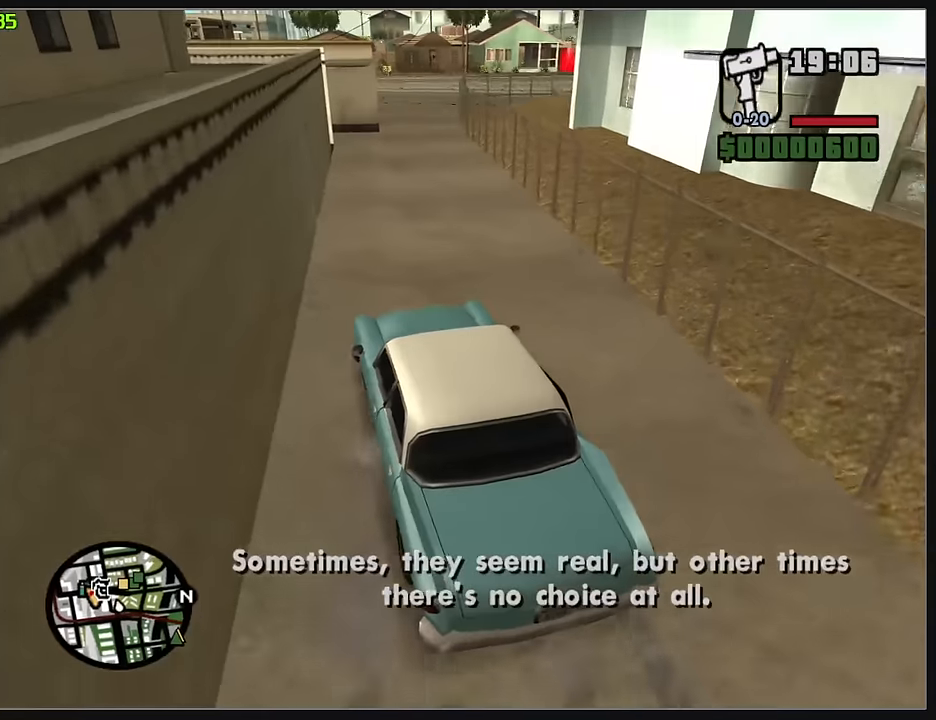
{"keys": ["w"], "mouse": [], "events": [[217, "d", "up"], [317, "d", "down"], [383, "d", "up"]]}
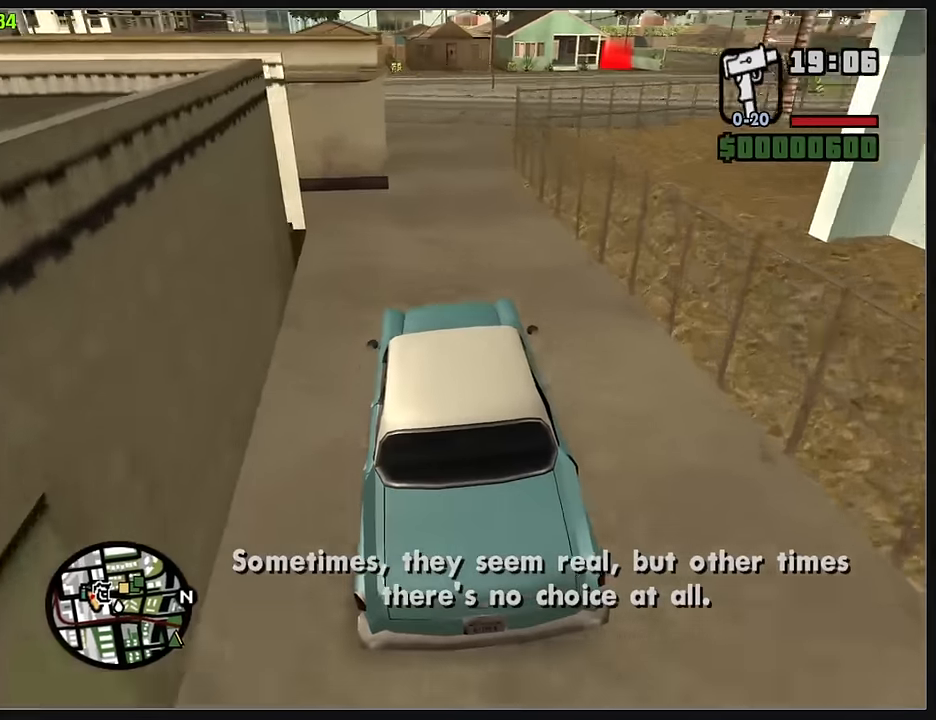
{"keys": ["d", "w"], "mouse": [], "events": [[33, "d", "down"], [267, "d", "up"], [383, "d", "down"]]}
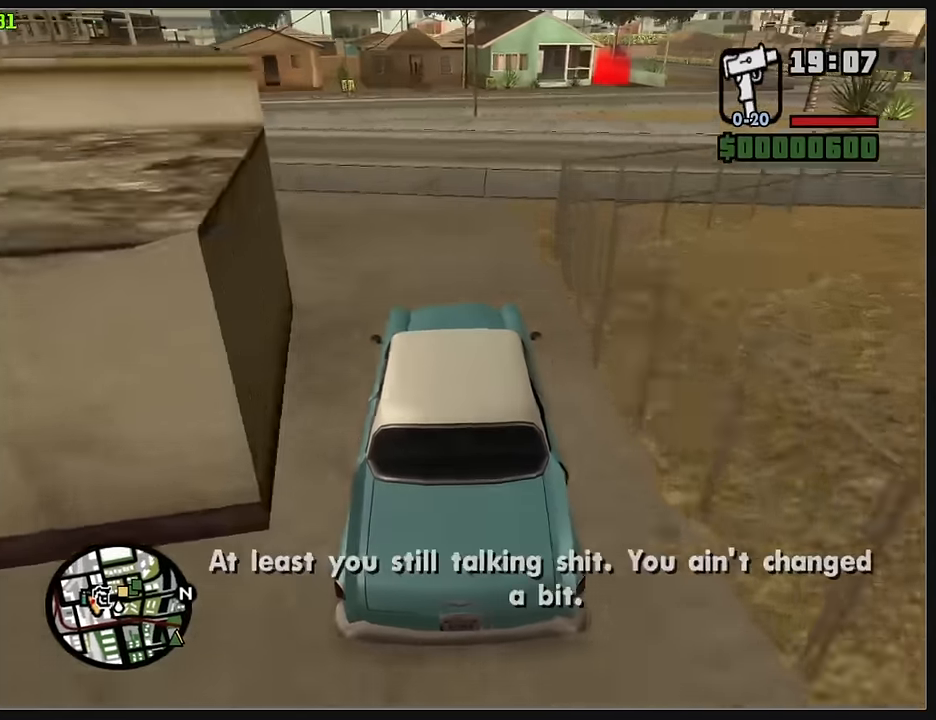
{"keys": ["d"], "mouse": [], "events": [[50, "d", "up"], [150, "d", "down"], [300, "d", "up"], [417, "d", "down"], [450, "w", "up"]]}
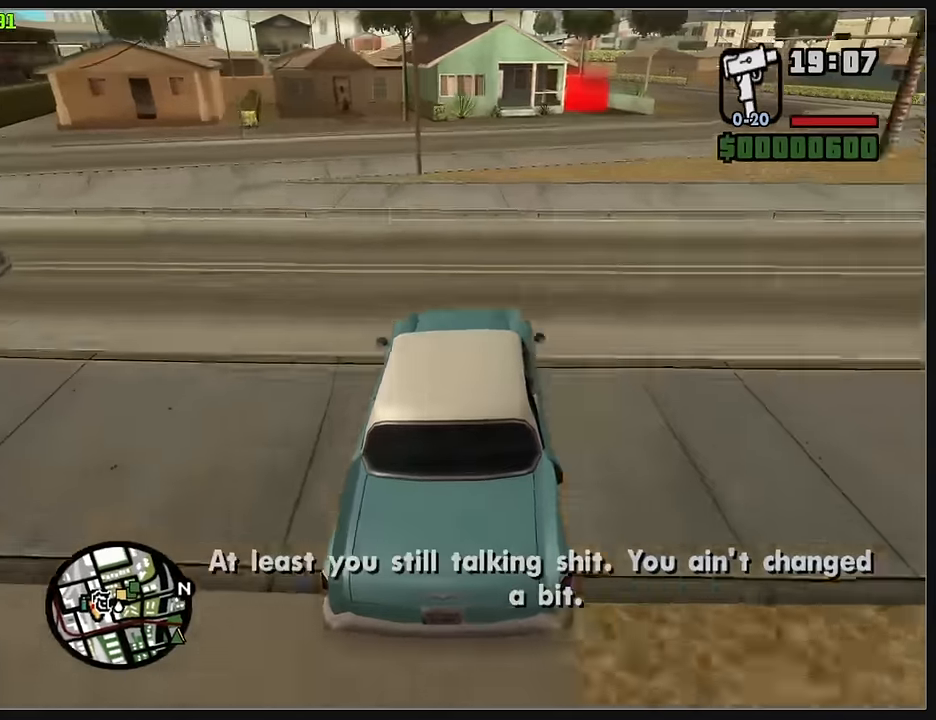
{"keys": [], "mouse": [], "events": [[50, "d", "up"], [133, "d", "down"], [267, "d", "up"], [333, "d", "down"], [417, "d", "up"]]}
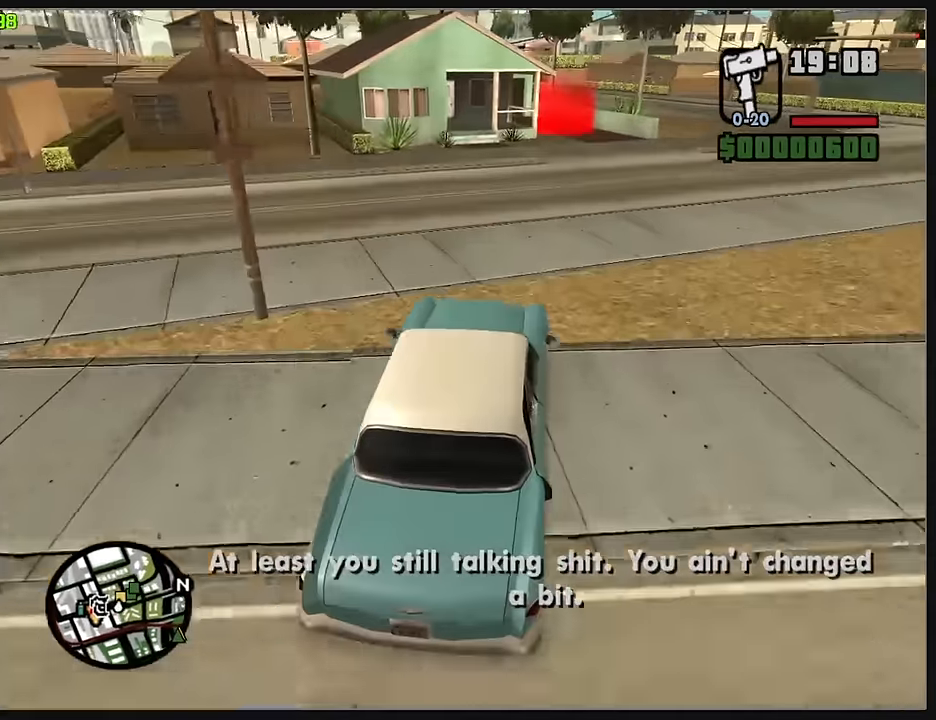
{"keys": ["w"], "mouse": [], "events": [[50, "d", "down"], [50, "w", "down"], [200, "d", "up"]]}
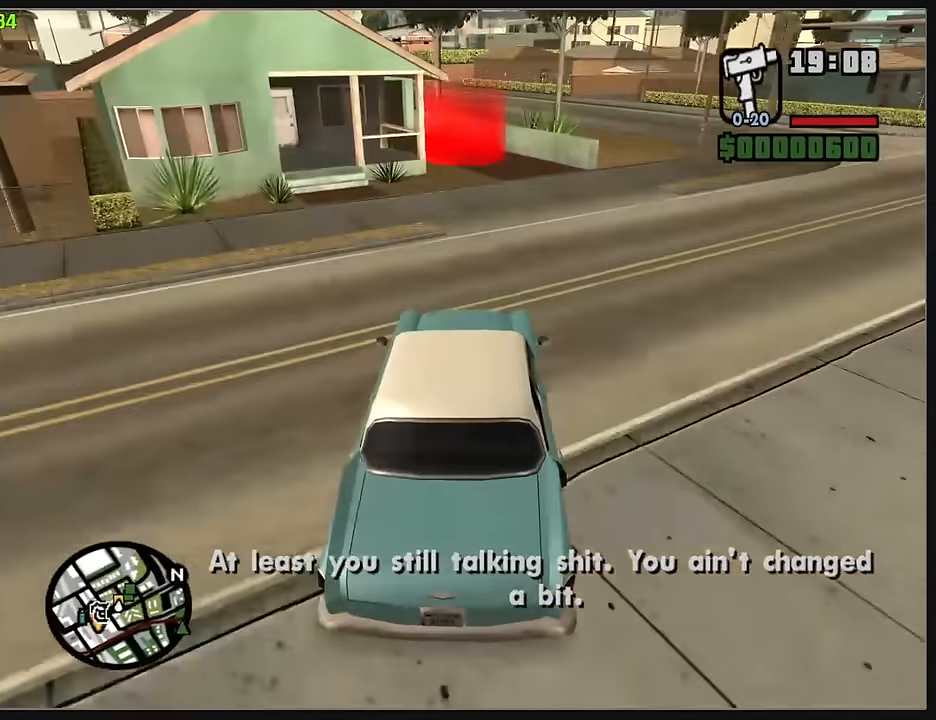
{"keys": ["d"], "mouse": [], "events": [[133, "d", "down"], [217, "d", "up"], [300, "d", "down"], [400, "w", "up"]]}
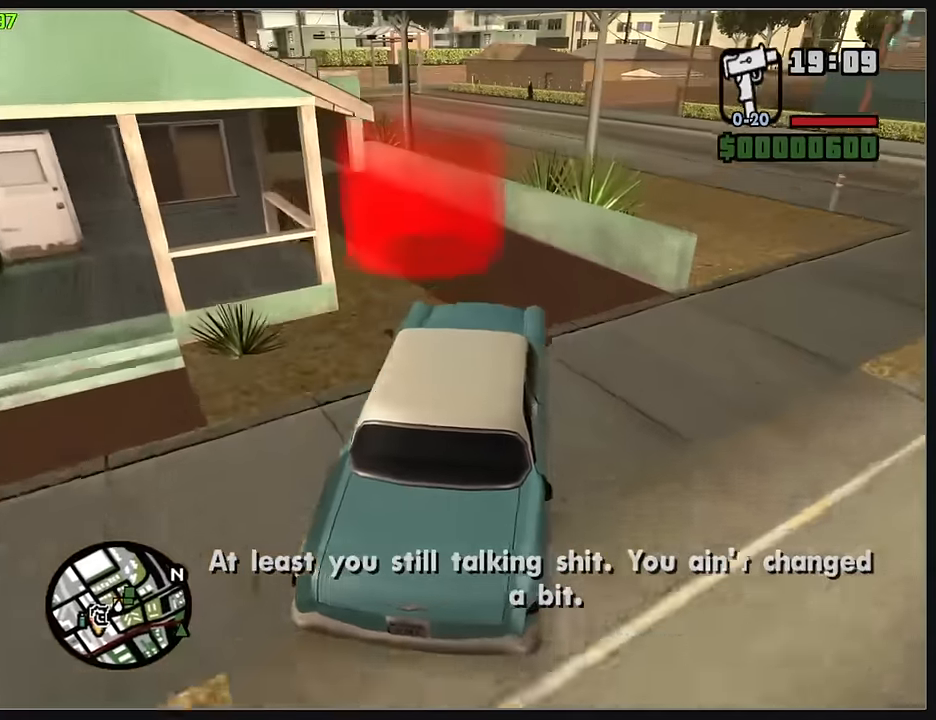
{"keys": [], "mouse": [], "events": [[217, "d", "up"]]}
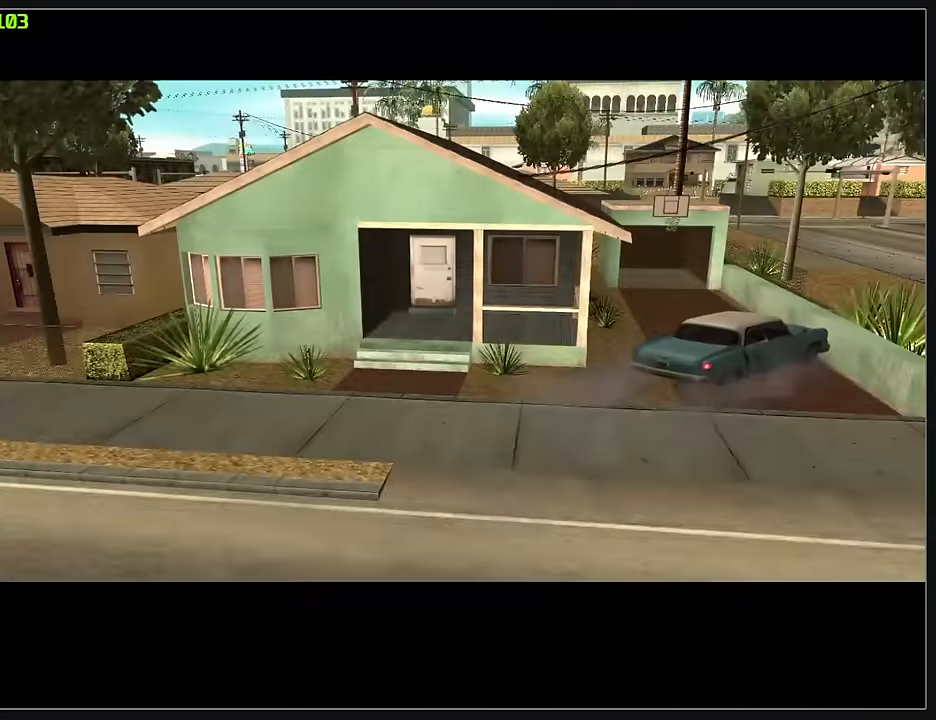
{"keys": [], "mouse": [], "events": []}
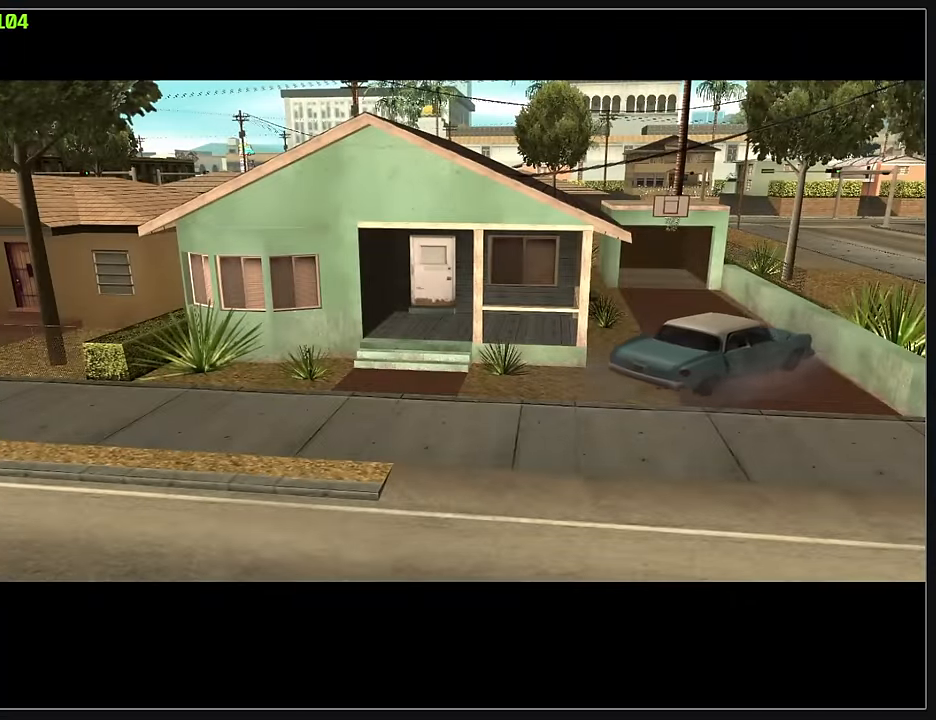
{"keys": [], "mouse": [], "events": []}
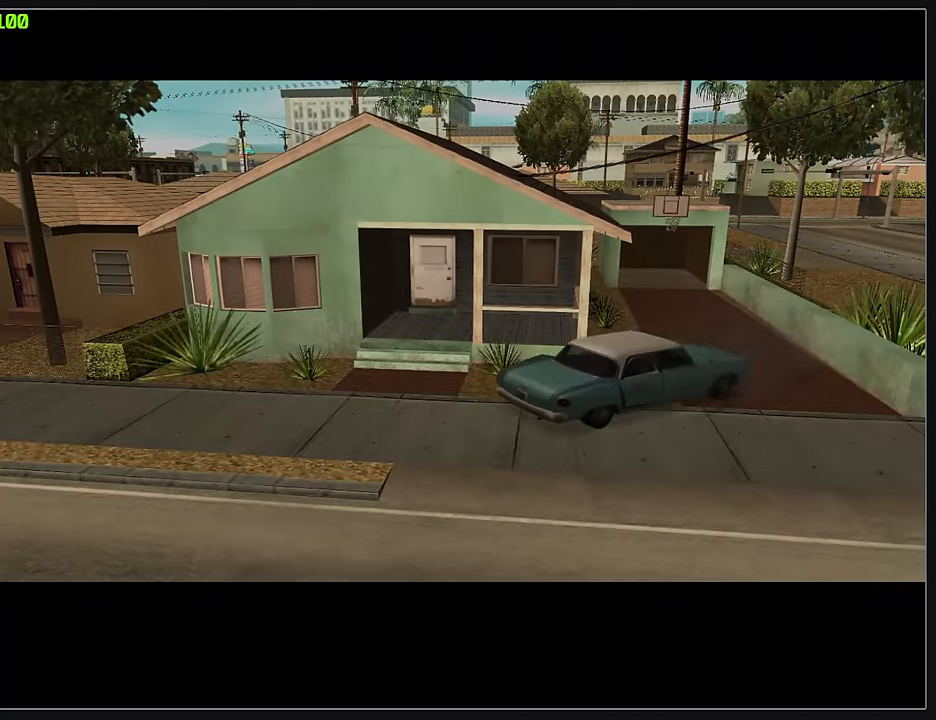
{"keys": ["d", "w"], "mouse": [], "events": [[367, "d", "down"], [400, "w", "down"]]}
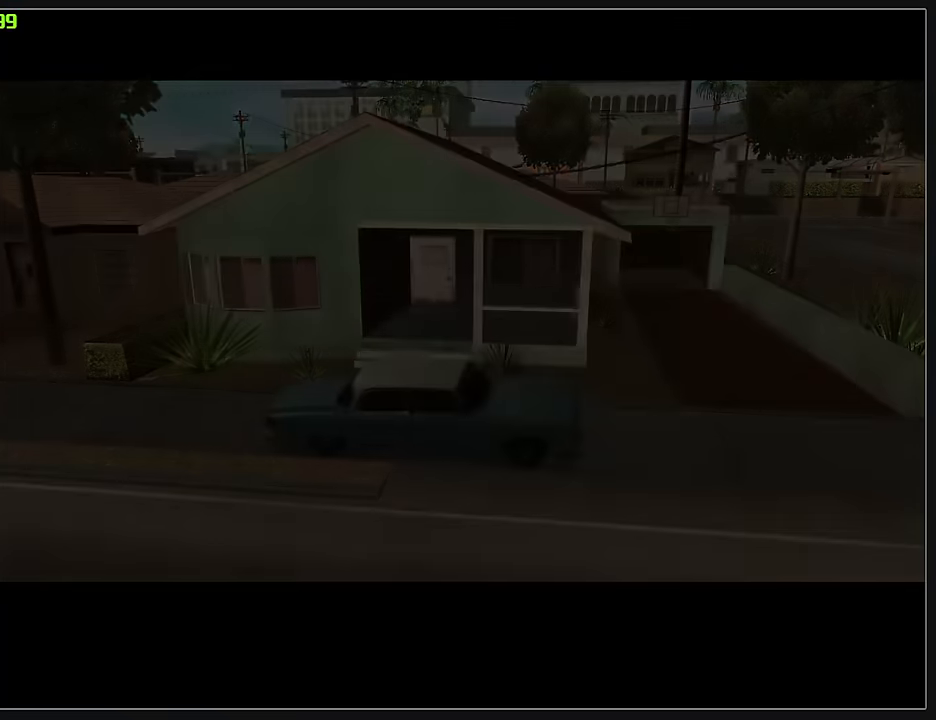
{"keys": [], "mouse": [], "events": [[283, "d", "up"], [317, "w", "up"]]}
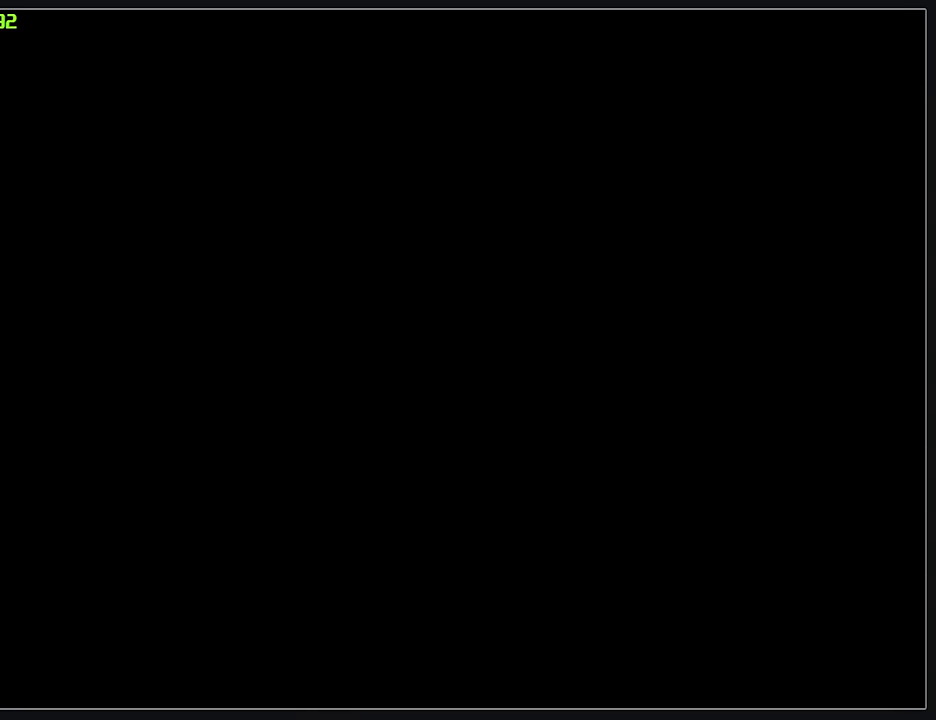
{"keys": [], "mouse": [], "events": []}
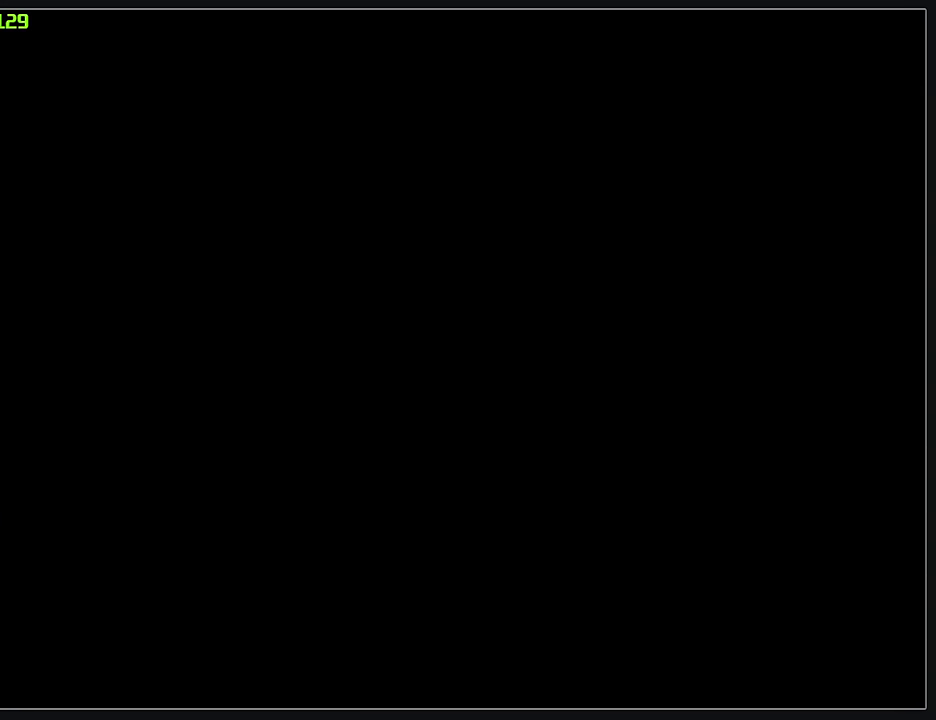
{"keys": [], "mouse": [], "events": []}
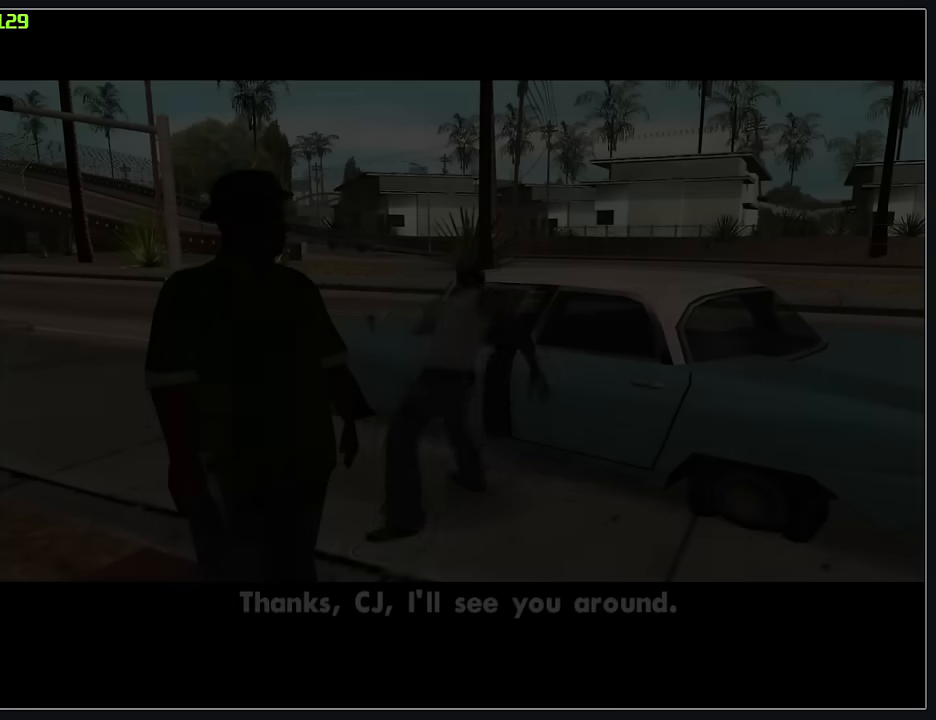
{"keys": [], "mouse": ["wheel"], "events": [[83, "mouse_wheel", "down"]]}
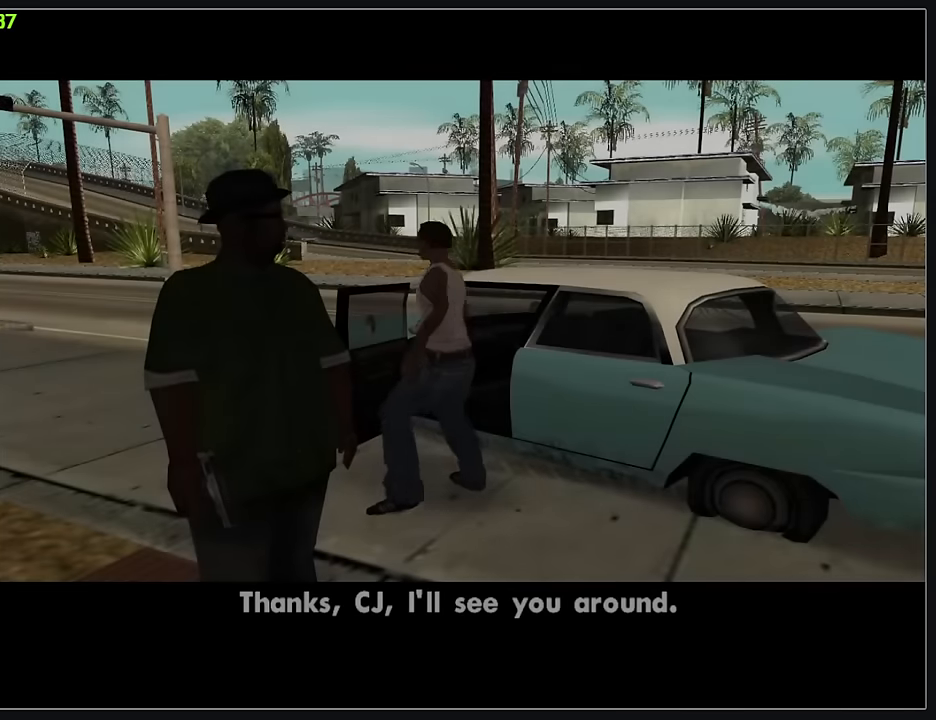
{"keys": [], "mouse": [], "events": [[33, "mouse_wheel", "up"]]}
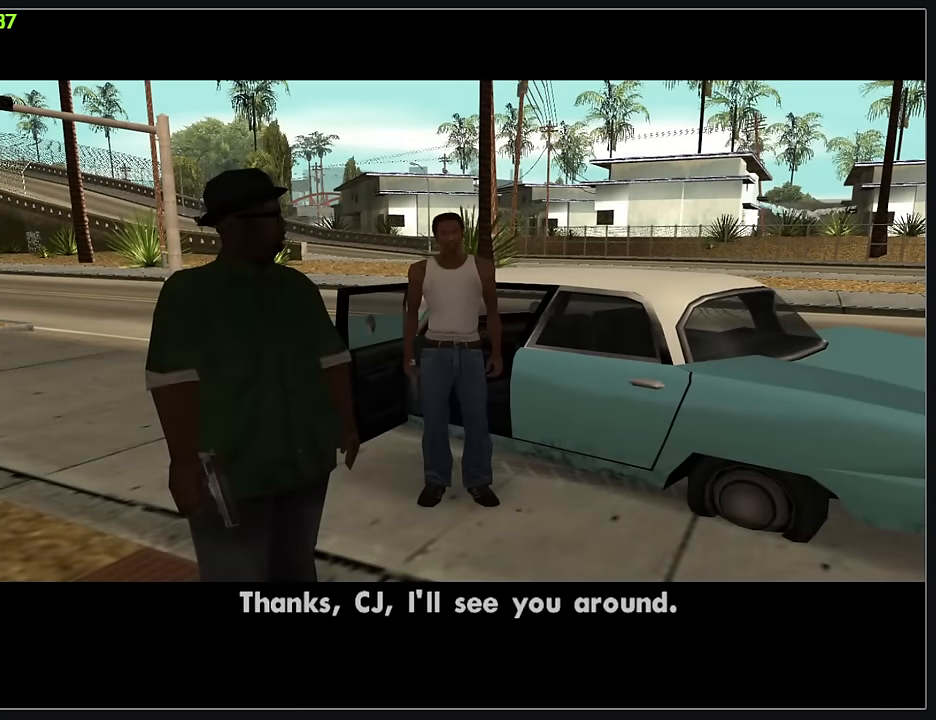
{"keys": [], "mouse": [], "events": []}
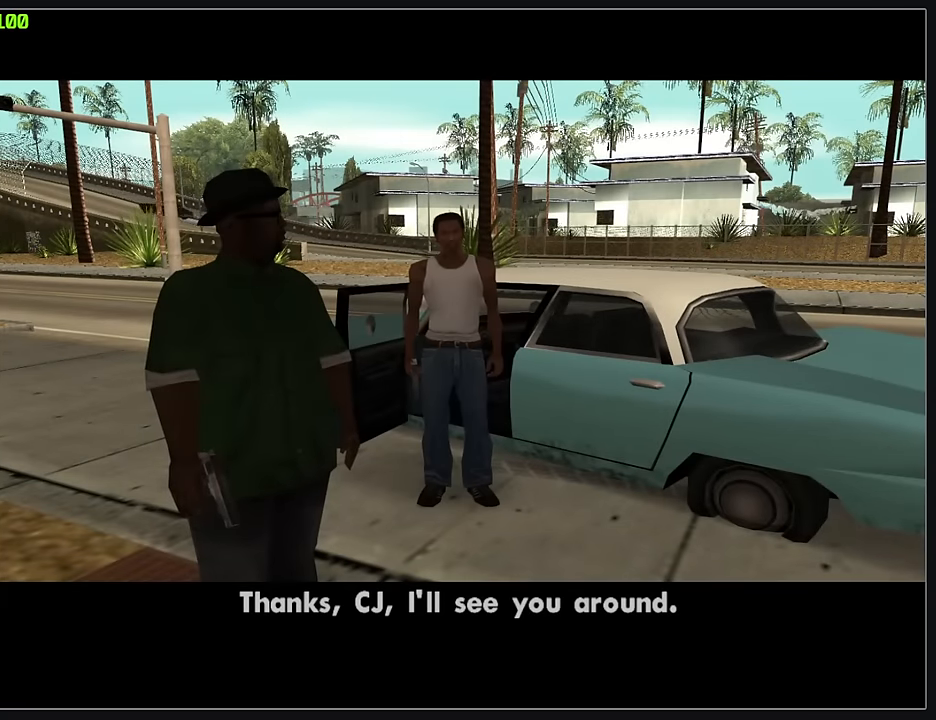
{"keys": [], "mouse": [], "events": []}
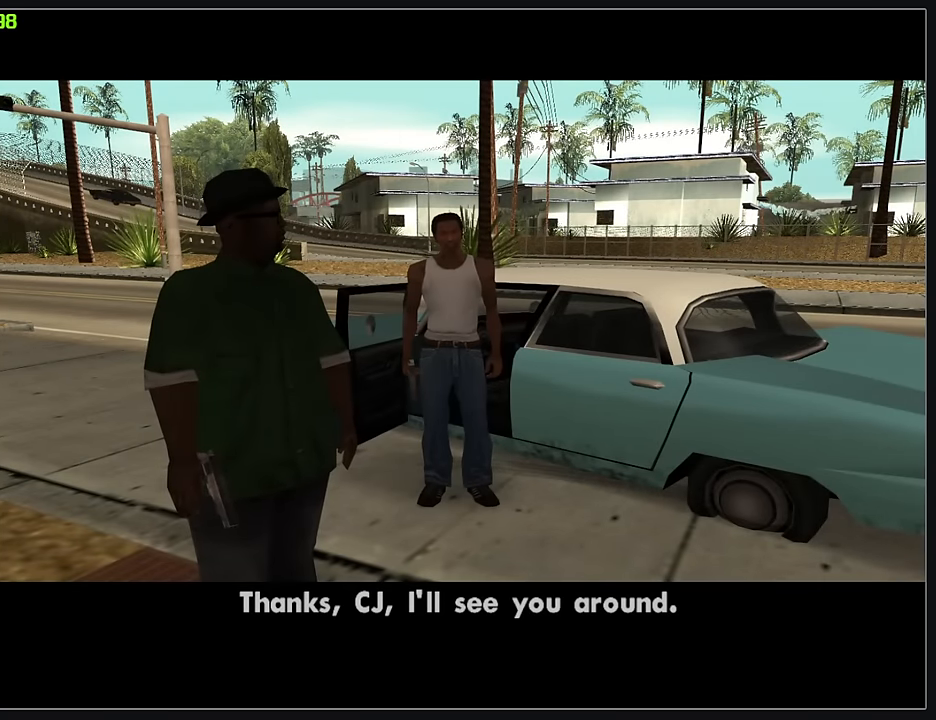
{"keys": [], "mouse": [], "events": []}
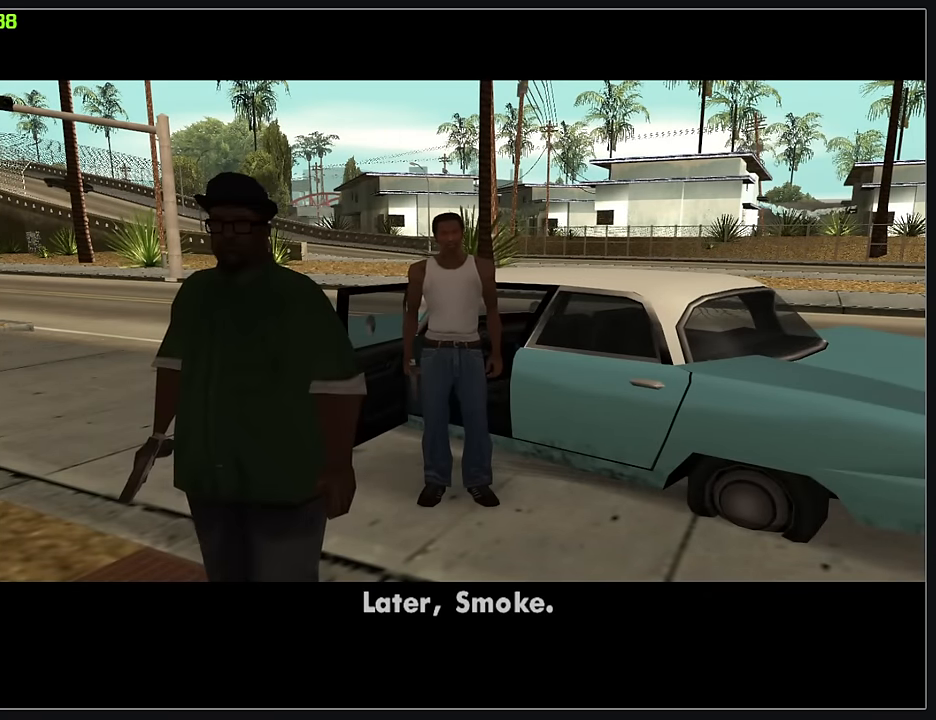
{"keys": [], "mouse": [], "events": []}
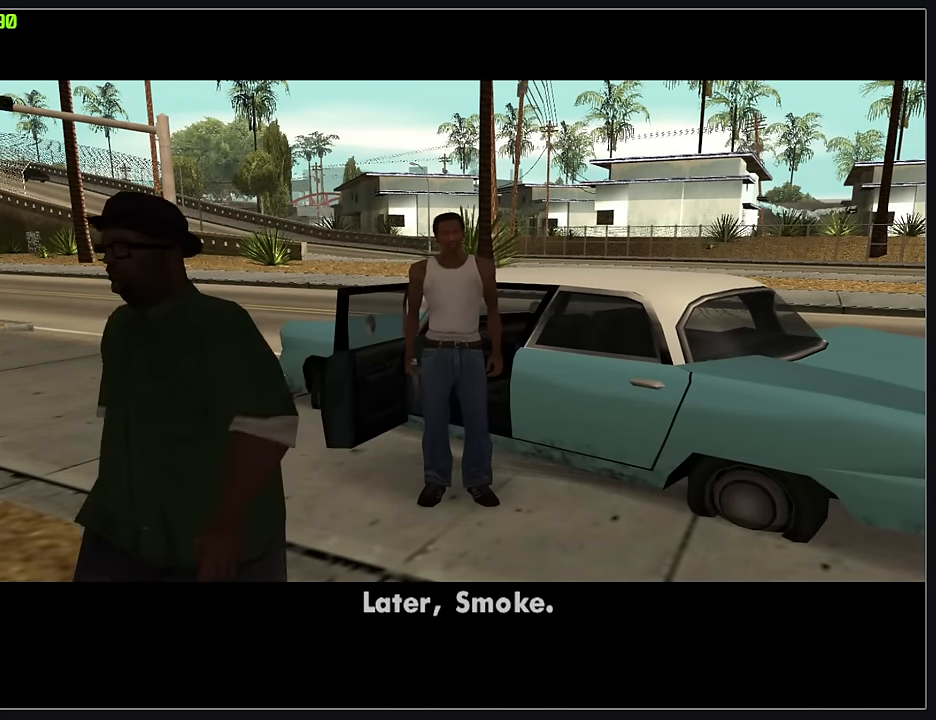
{"keys": [], "mouse": [], "events": []}
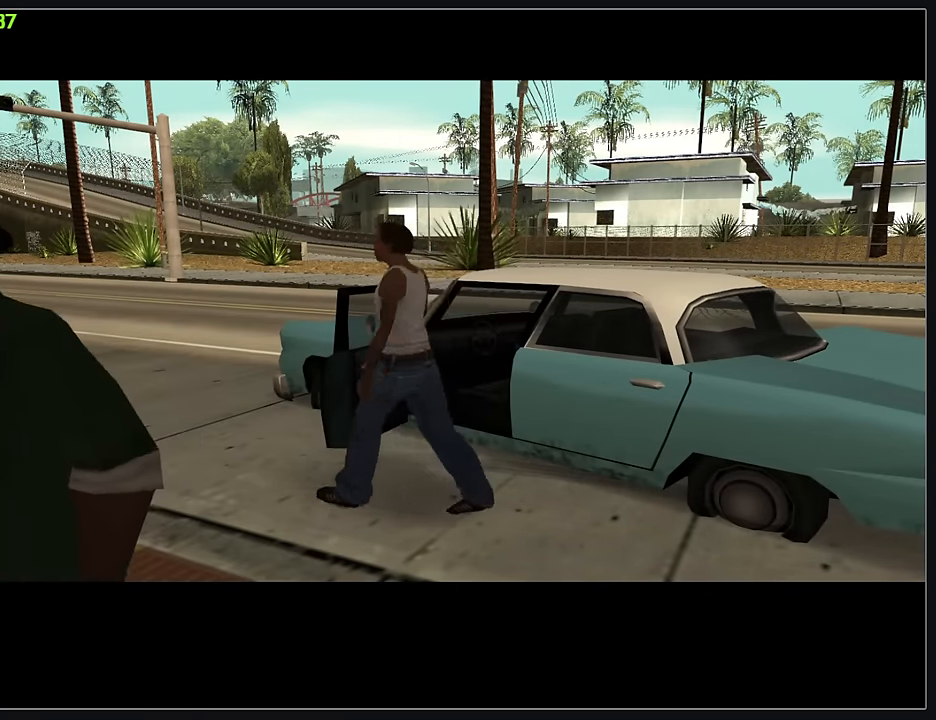
{"keys": [], "mouse": [], "events": []}
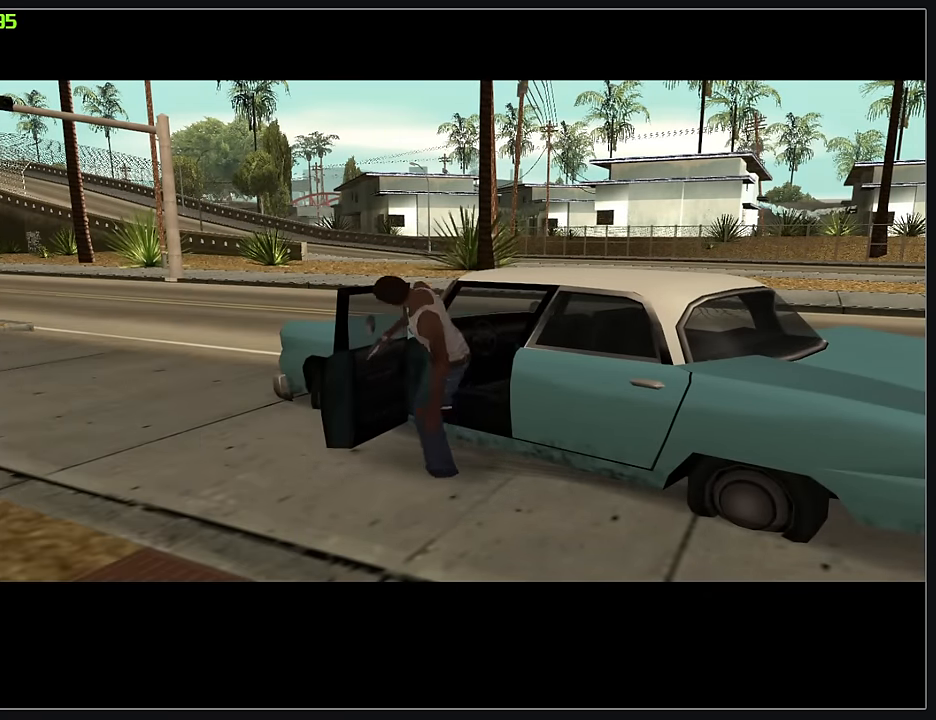
{"keys": ["w"], "mouse": [], "events": [[183, "w", "down"]]}
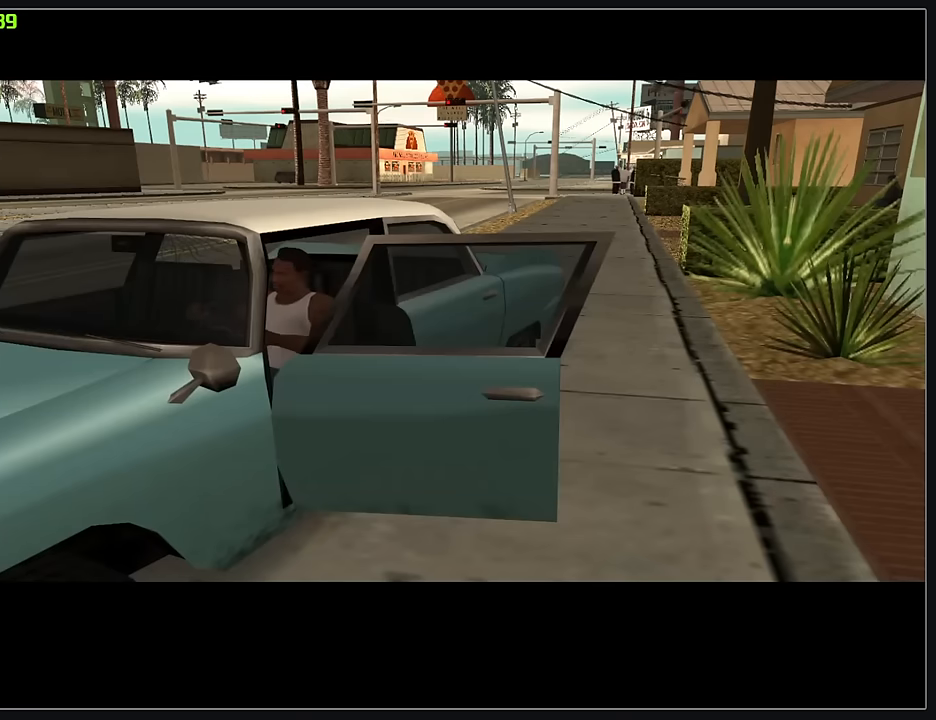
{"keys": ["w"], "mouse": [], "events": []}
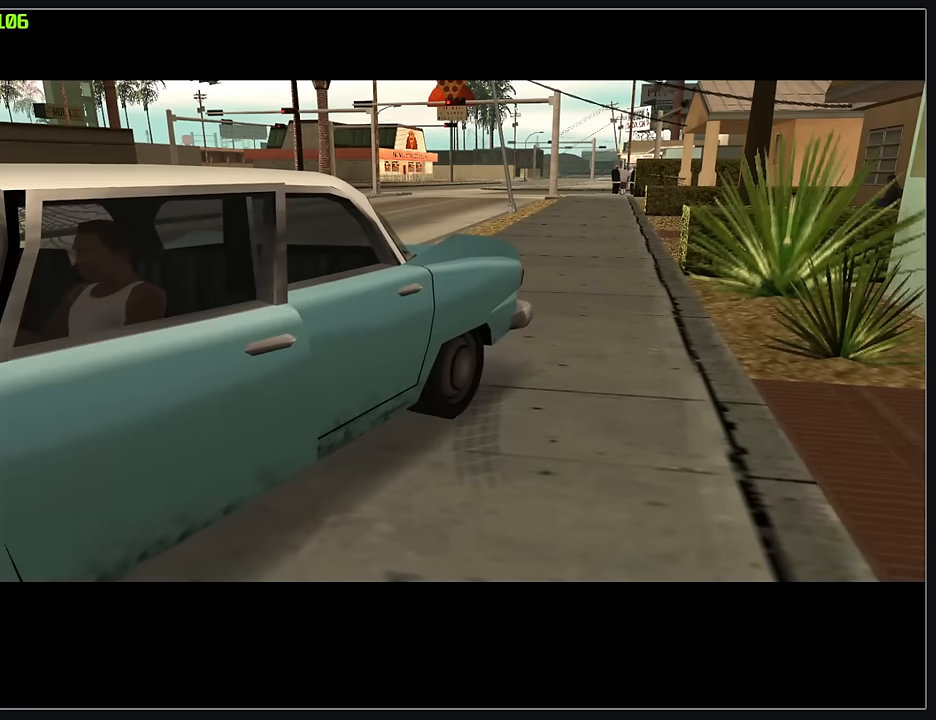
{"keys": ["w"], "mouse": [], "events": []}
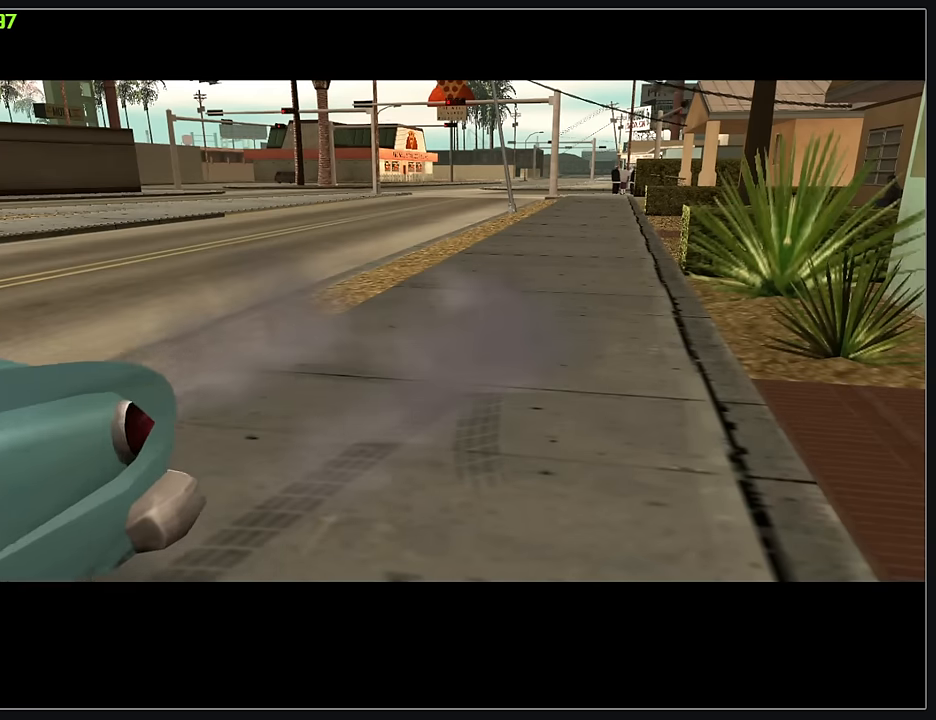
{"keys": ["w"], "mouse": [], "events": []}
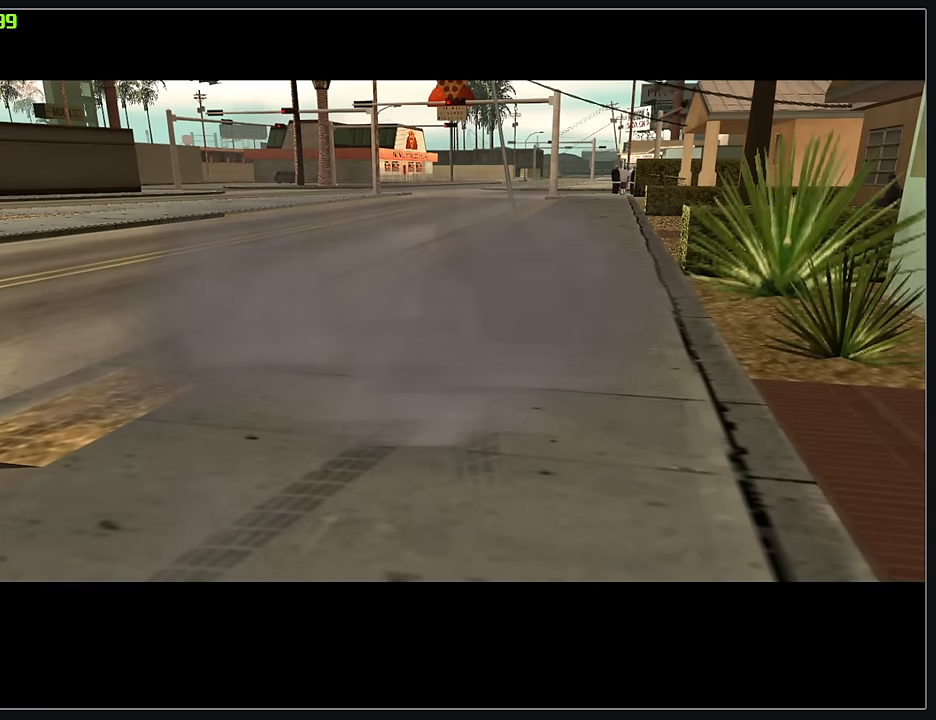
{"keys": ["w"], "mouse": [], "events": []}